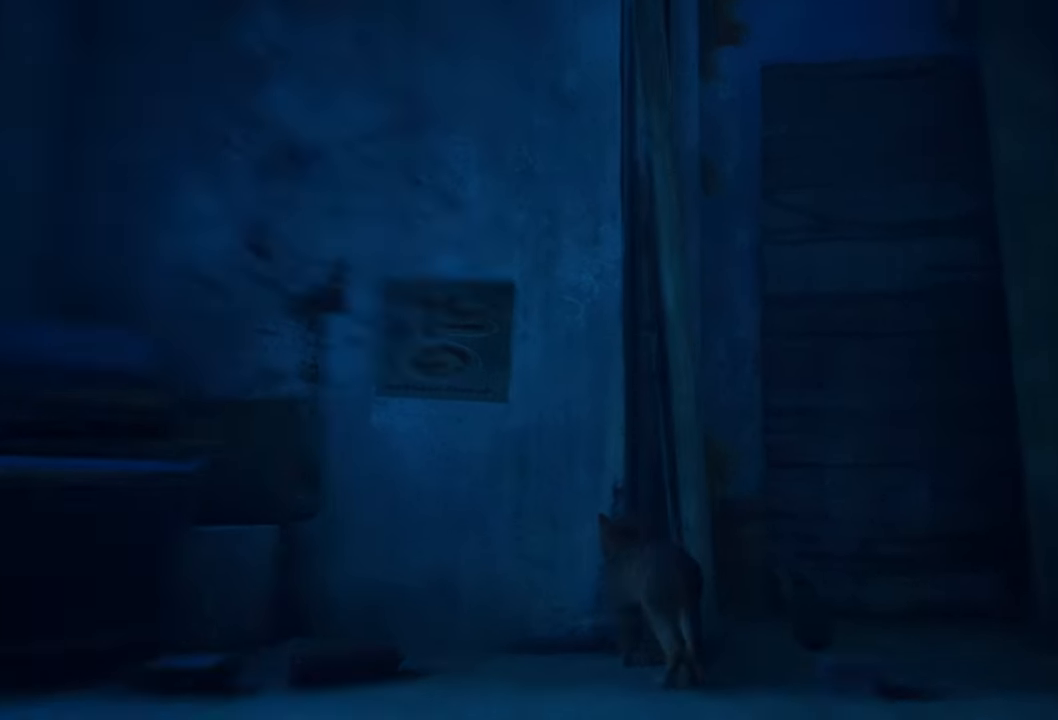
Gameplay with a controller (Xbox layout); each line is a JSON object with the inputs held at the frame after it. "events" lists button and stick changes between this image and that frame as [ms after this image, input, new state], when the widget could be followed in between.
{"buttons": [], "left_stick": "up-right", "right_stick": "right", "events": [[160, "left_stick", "up"], [240, "left_stick", "up-right"], [360, "right_stick", "right"]]}
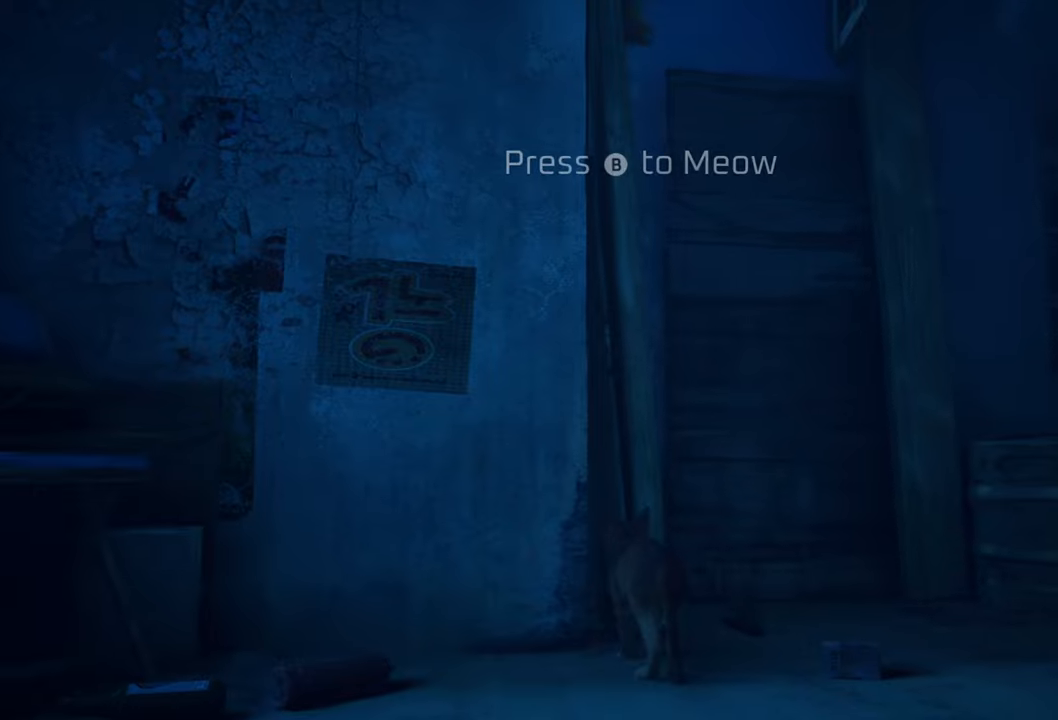
{"buttons": [], "left_stick": "center", "right_stick": "center", "events": [[120, "right_stick", "center"], [180, "right_stick", "right"], [380, "right_stick", "center"], [500, "left_stick", "center"]]}
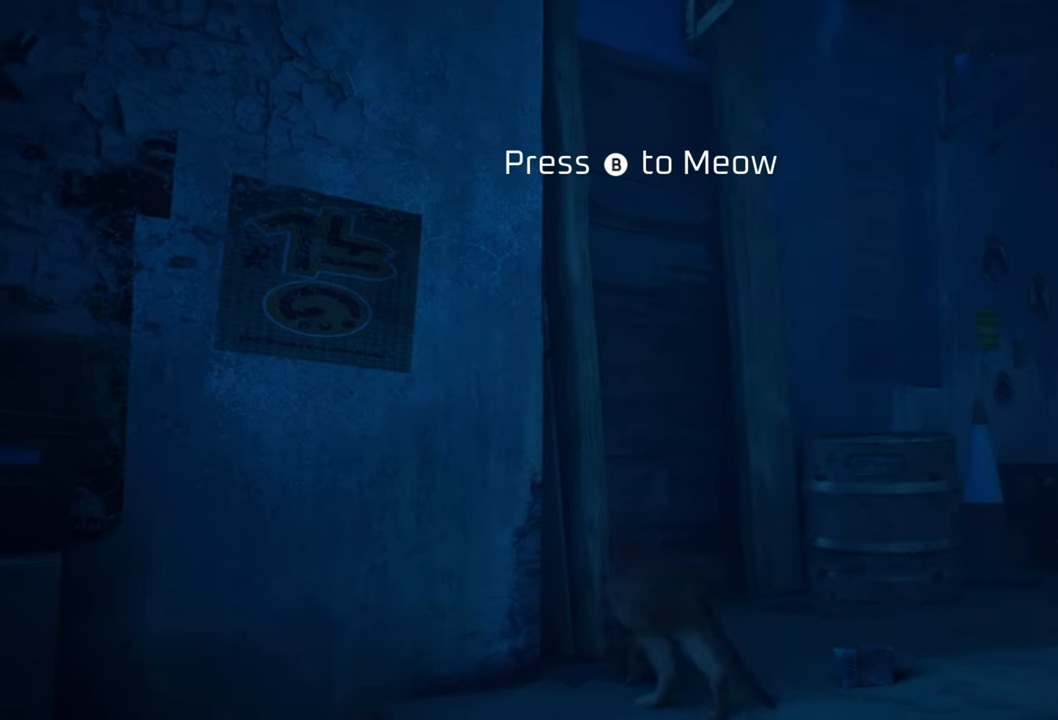
{"buttons": [], "left_stick": "center", "right_stick": "center", "events": [[320, "B", "down"], [460, "B", "up"]]}
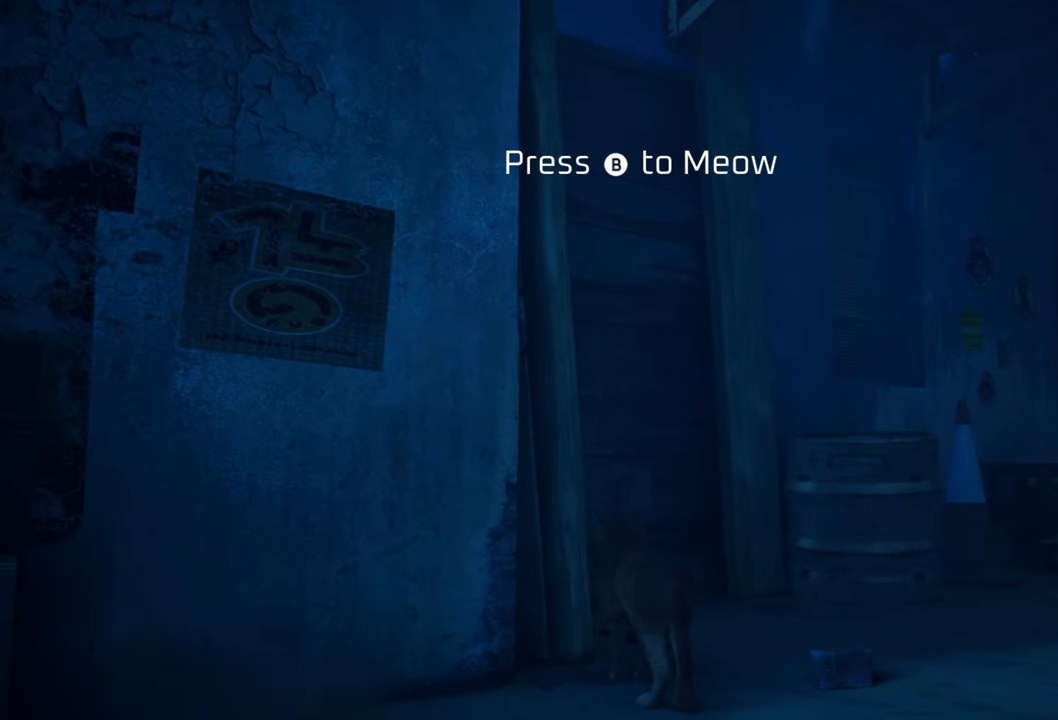
{"buttons": [], "left_stick": "center", "right_stick": "center", "events": []}
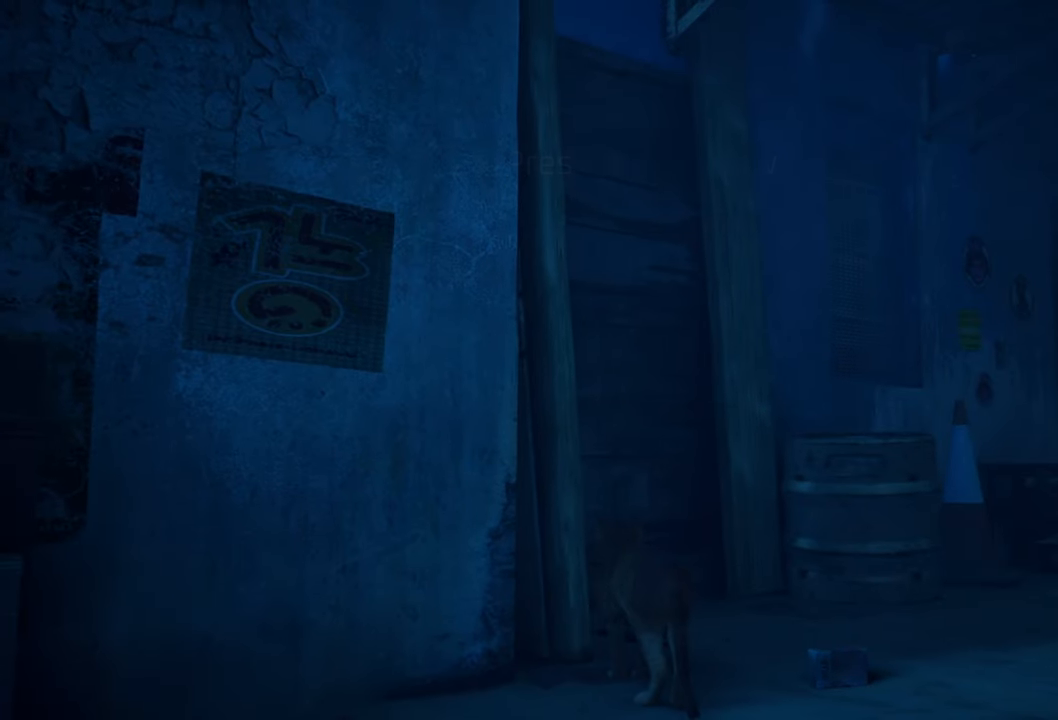
{"buttons": [], "left_stick": "right", "right_stick": "right", "events": [[160, "right_stick", "right"], [280, "left_stick", "right"]]}
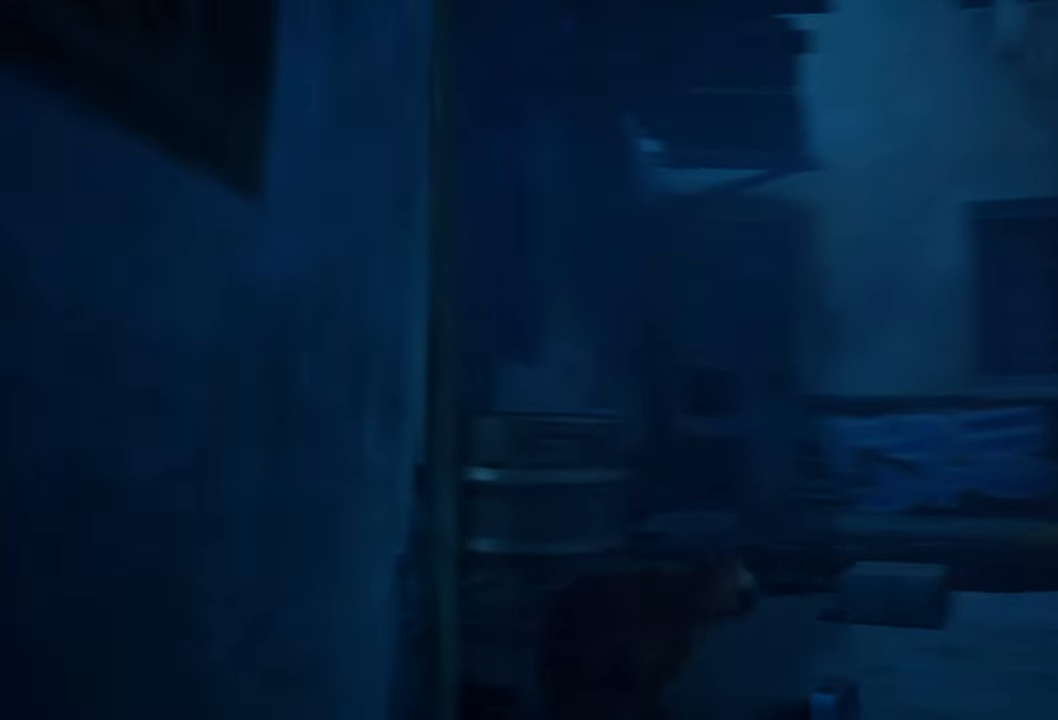
{"buttons": [], "left_stick": "right", "right_stick": "center", "events": [[300, "right_stick", "center"]]}
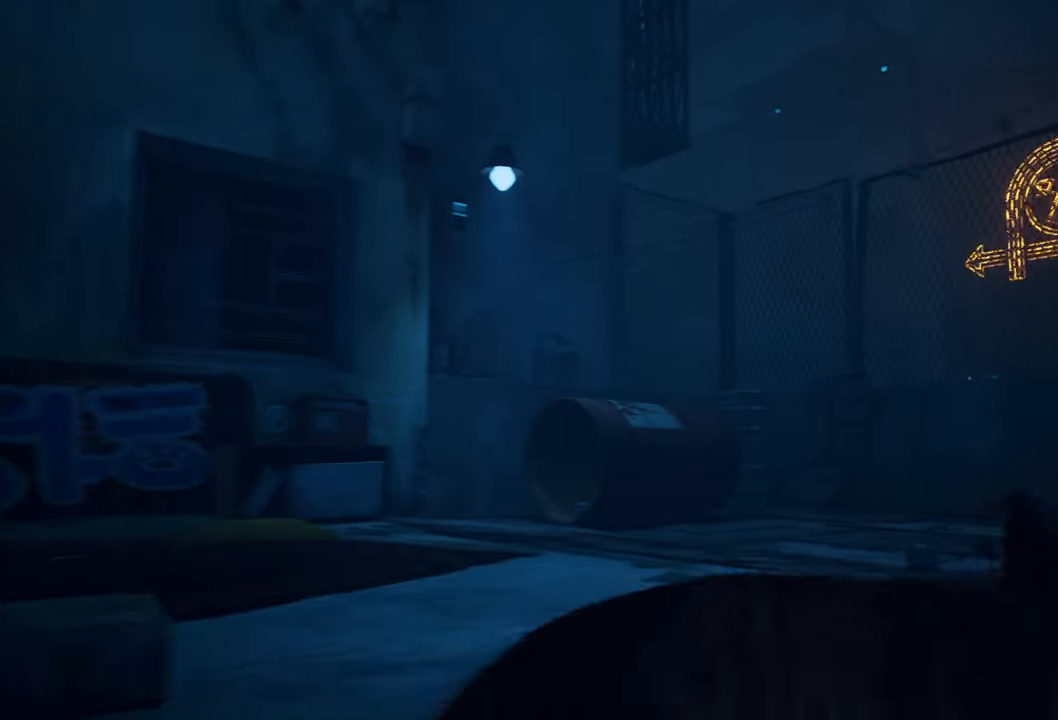
{"buttons": ["B"], "left_stick": "center", "right_stick": "center", "events": [[280, "left_stick", "center"], [380, "B", "down"]]}
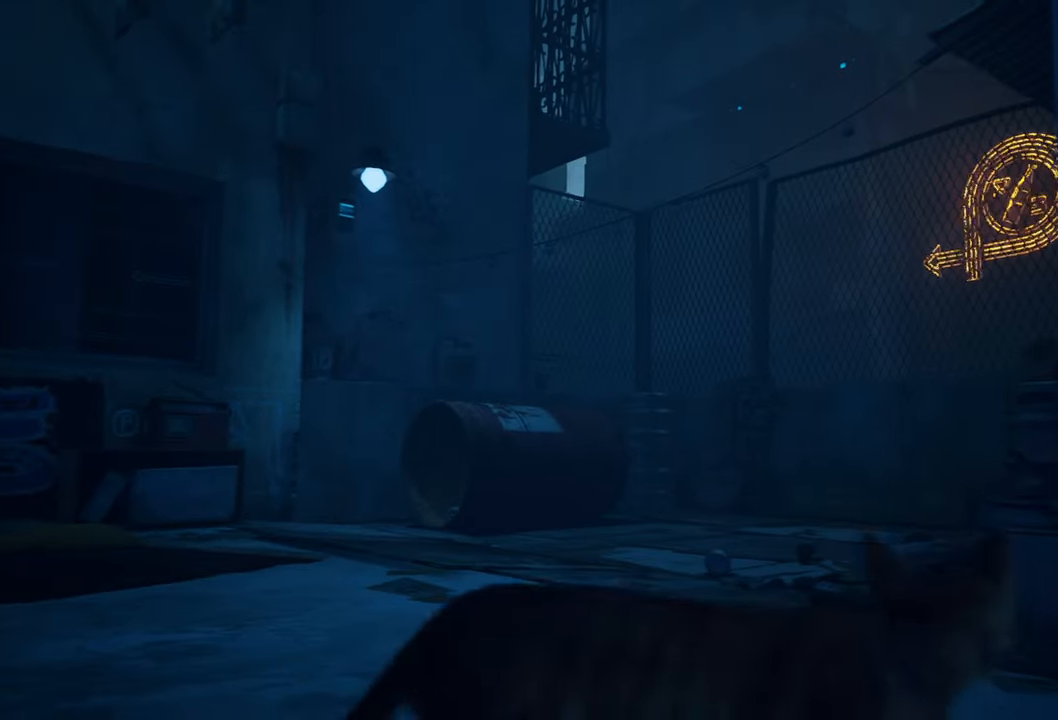
{"buttons": [], "left_stick": "up-left", "right_stick": "center", "events": [[20, "B", "up"], [380, "left_stick", "up-left"]]}
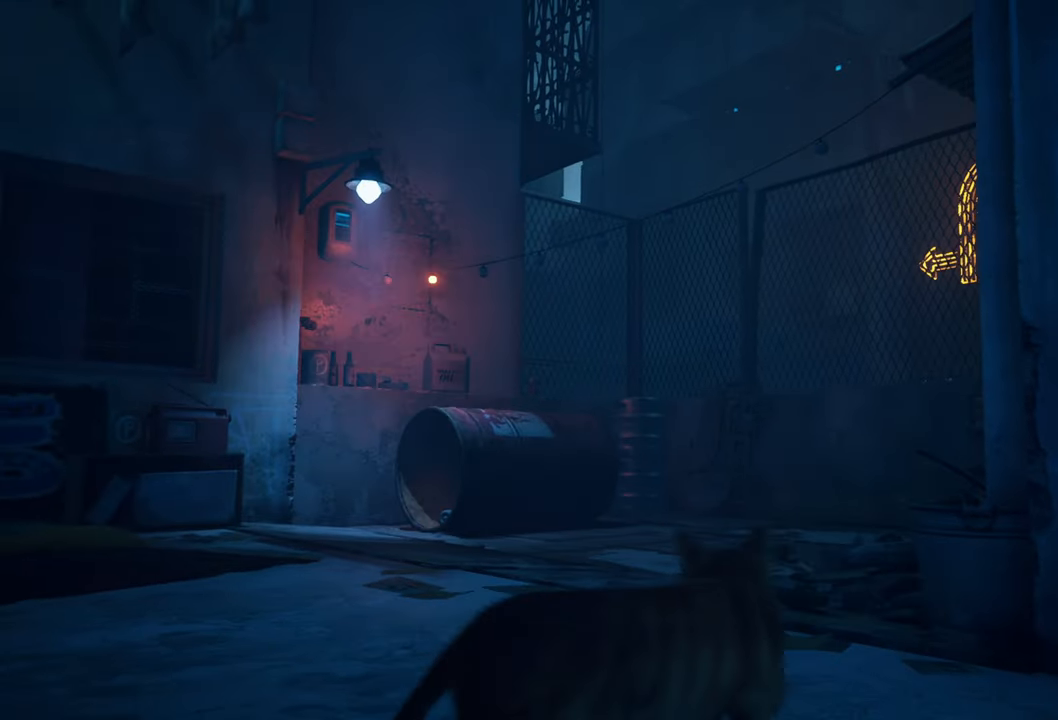
{"buttons": [], "left_stick": "up-left", "right_stick": "center", "events": [[60, "right_stick", "down-right"], [280, "right_stick", "center"]]}
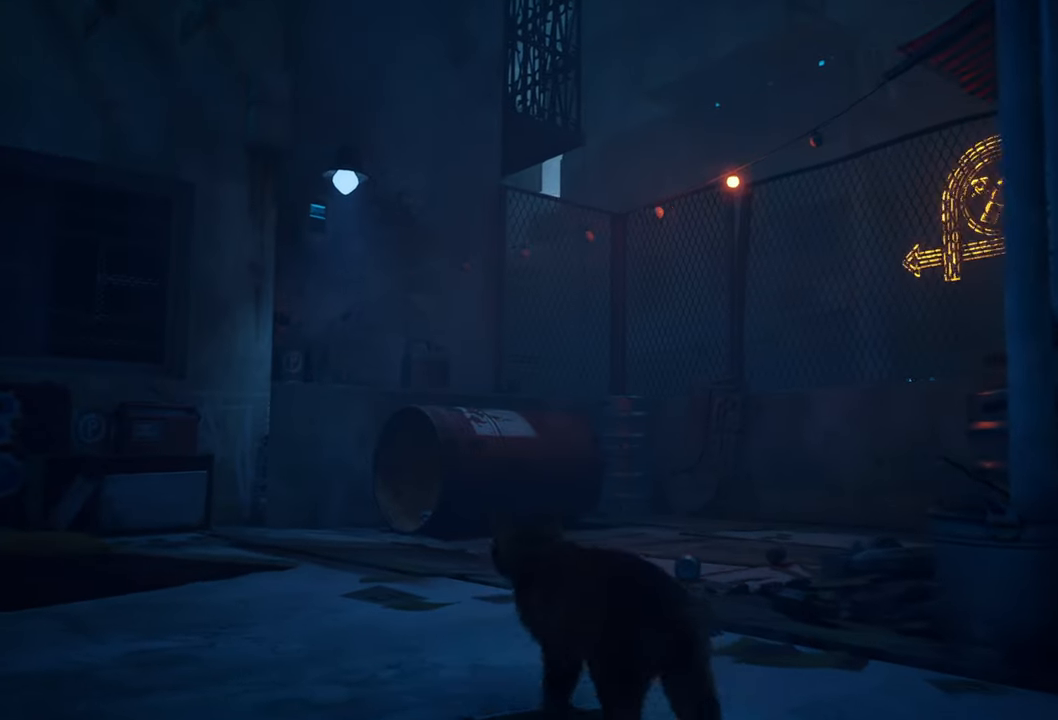
{"buttons": [], "left_stick": "up-left", "right_stick": "center", "events": []}
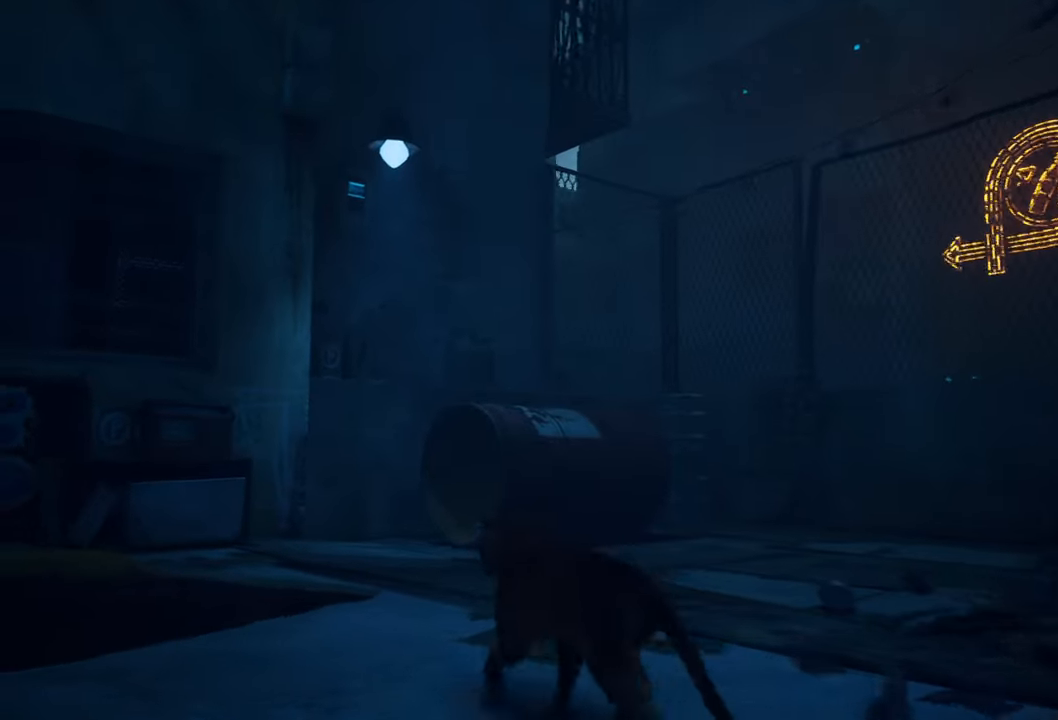
{"buttons": [], "left_stick": "center", "right_stick": "right", "events": [[240, "left_stick", "up"], [380, "right_stick", "right"], [420, "left_stick", "center"]]}
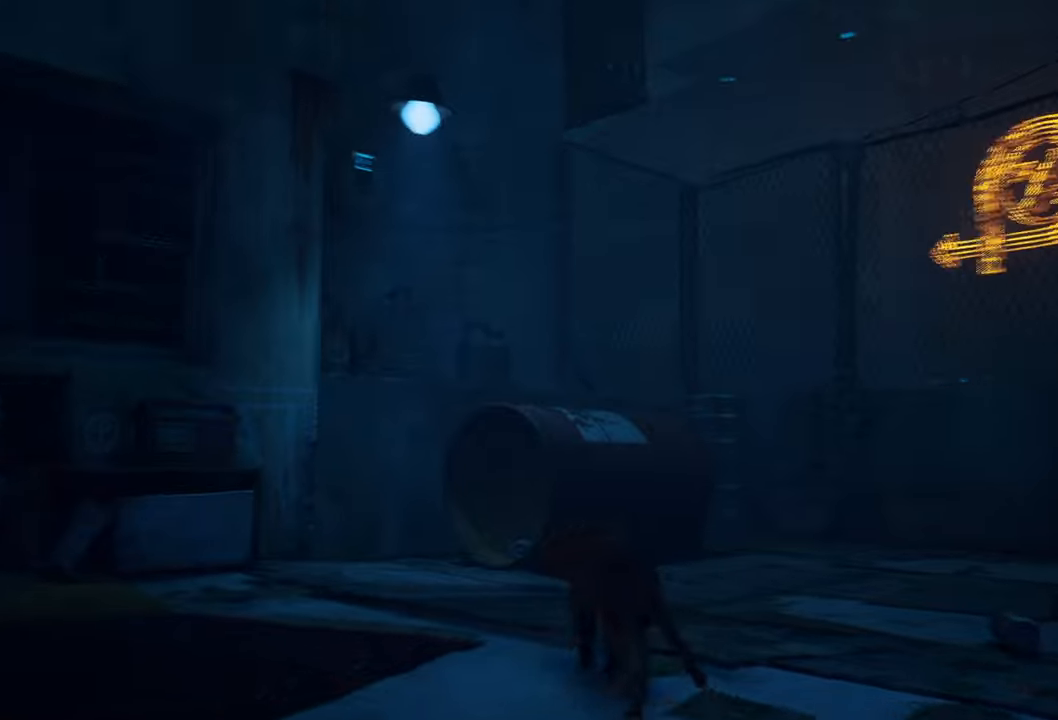
{"buttons": [], "left_stick": "down", "right_stick": "center", "events": [[260, "right_stick", "center"], [460, "left_stick", "down"]]}
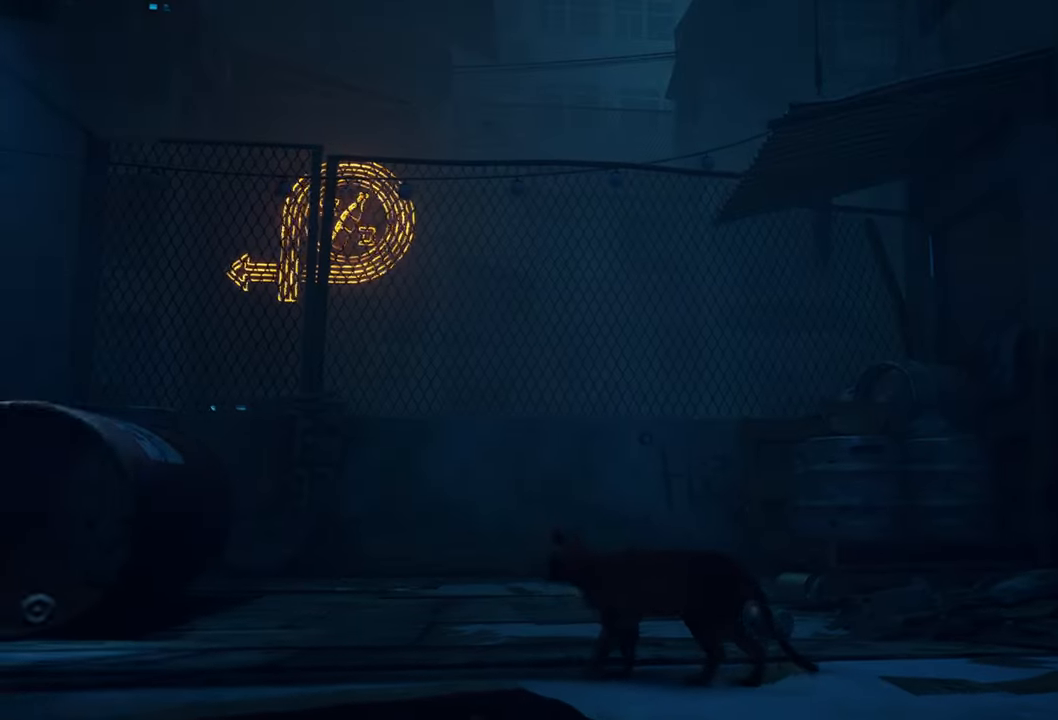
{"buttons": [], "left_stick": "down", "right_stick": "center", "events": []}
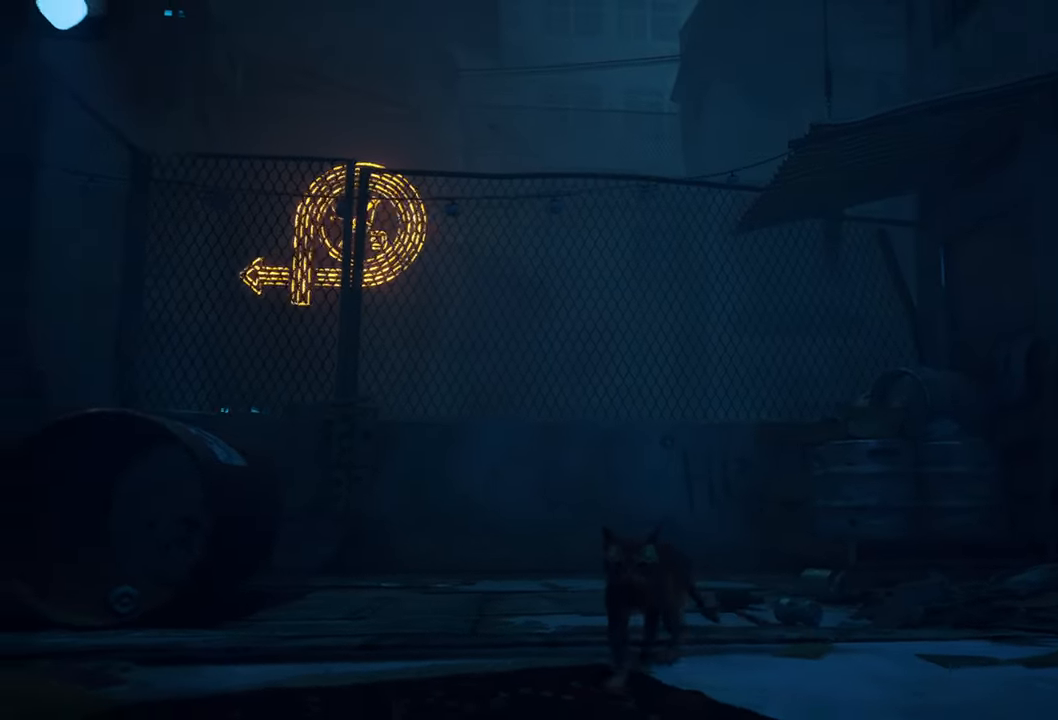
{"buttons": [], "left_stick": "down-left", "right_stick": "center", "events": [[400, "left_stick", "down-left"]]}
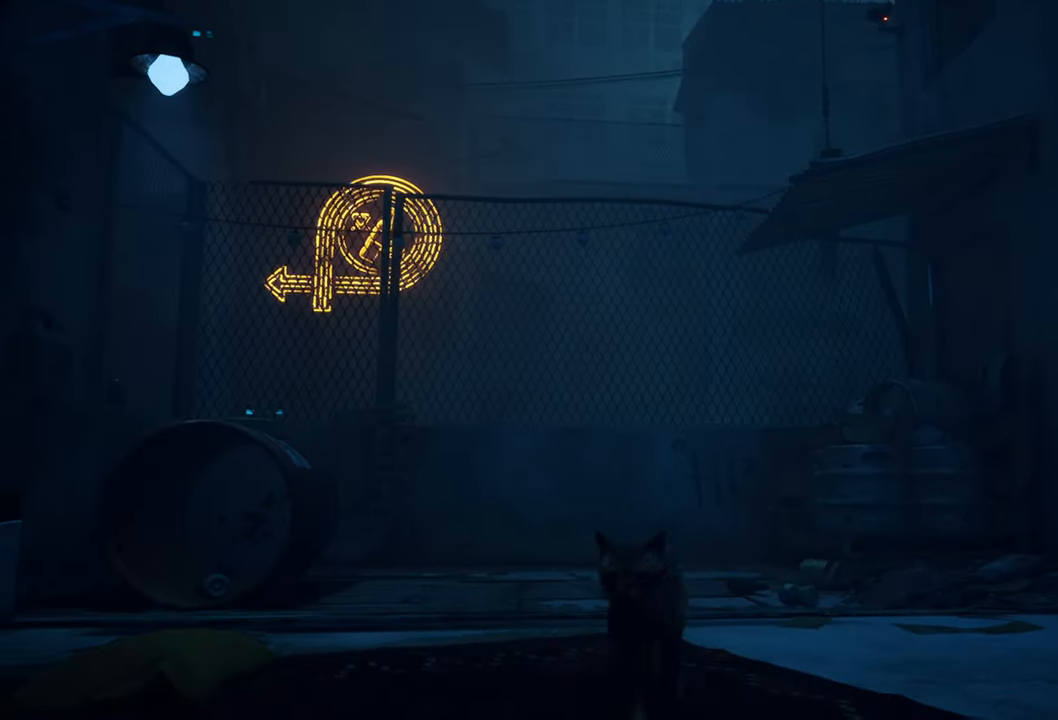
{"buttons": ["B"], "left_stick": "center", "right_stick": "center", "events": [[60, "left_stick", "left"], [180, "left_stick", "center"], [420, "B", "down"]]}
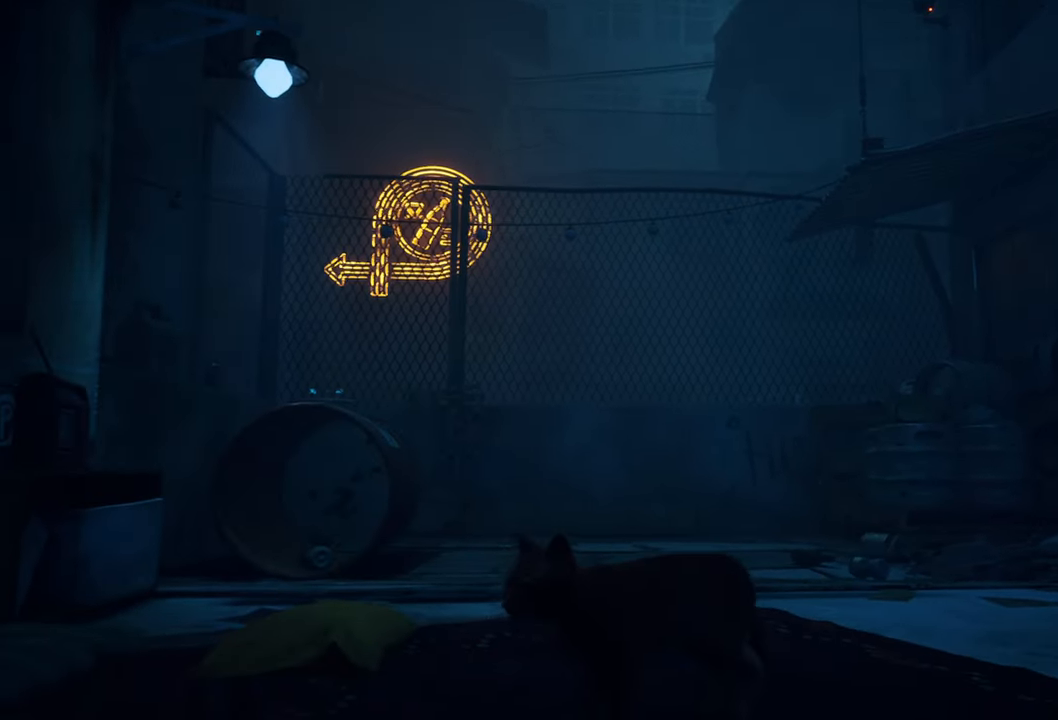
{"buttons": [], "left_stick": "center", "right_stick": "center", "events": [[120, "B", "up"]]}
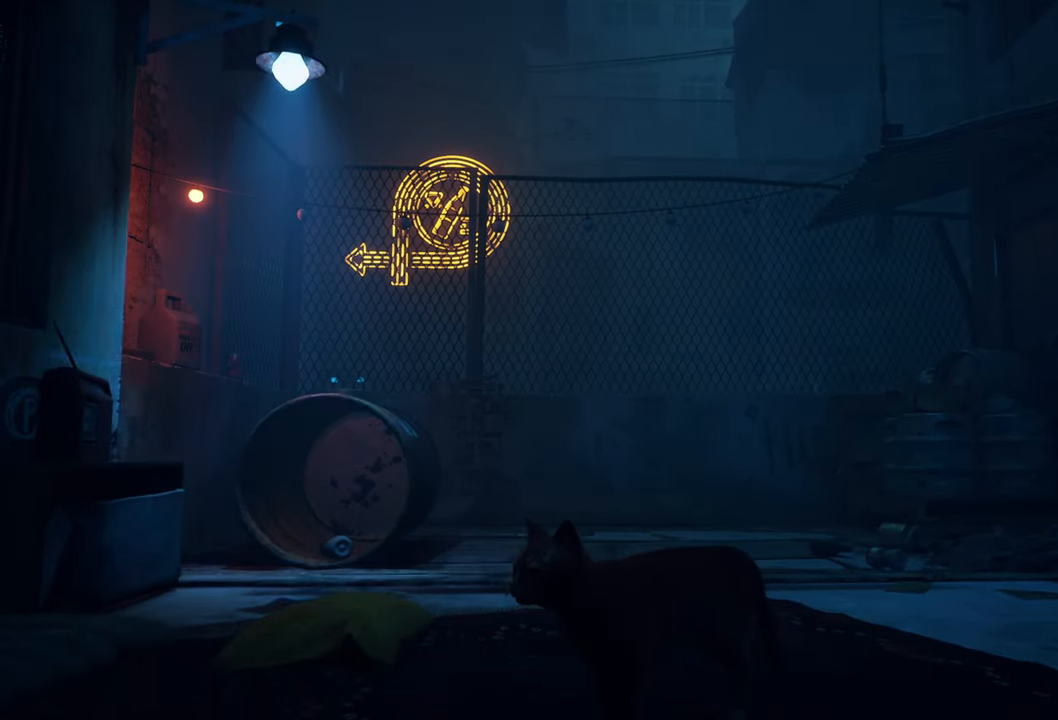
{"buttons": [], "left_stick": "center", "right_stick": "center", "events": []}
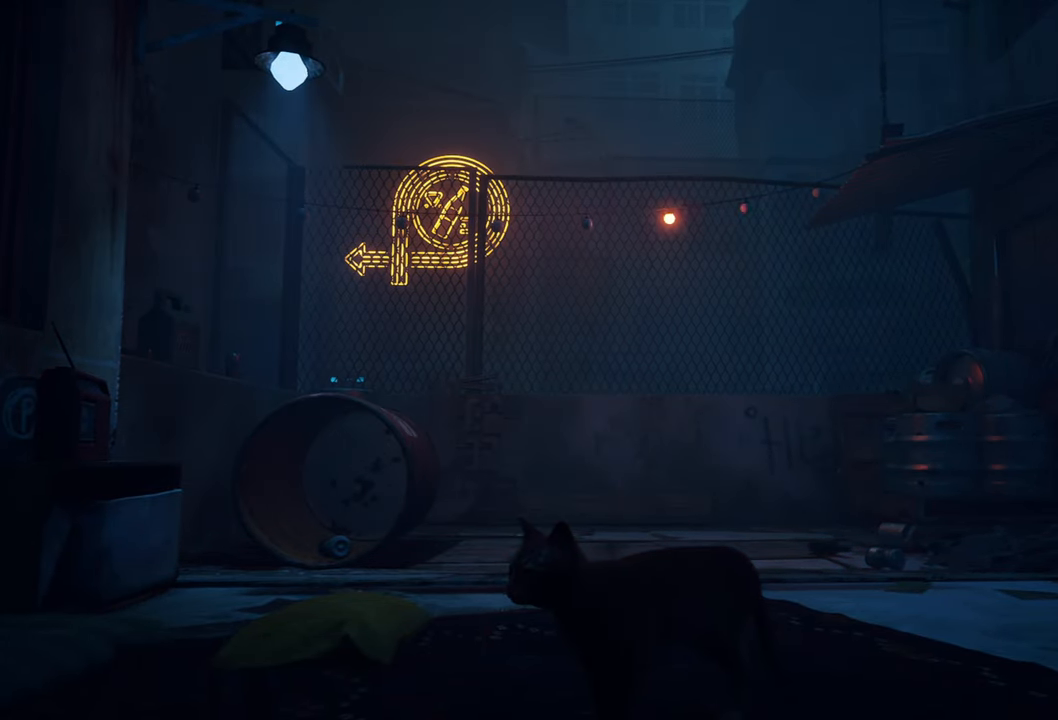
{"buttons": [], "left_stick": "center", "right_stick": "center", "events": []}
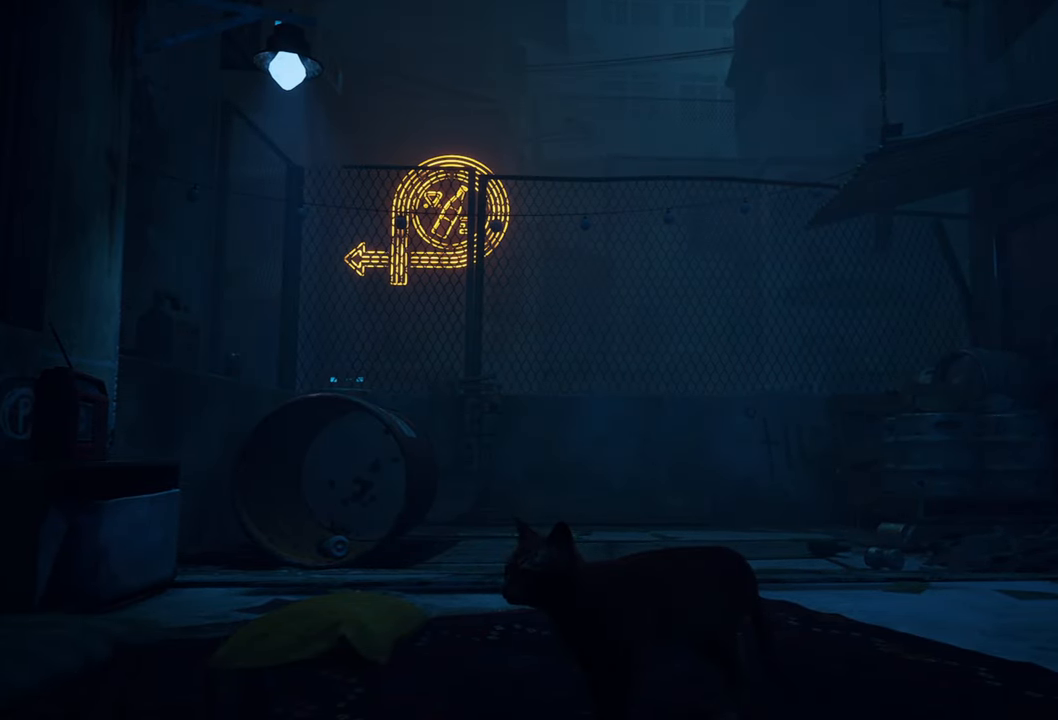
{"buttons": [], "left_stick": "up-left", "right_stick": "center", "events": [[120, "left_stick", "up"], [180, "left_stick", "up-left"]]}
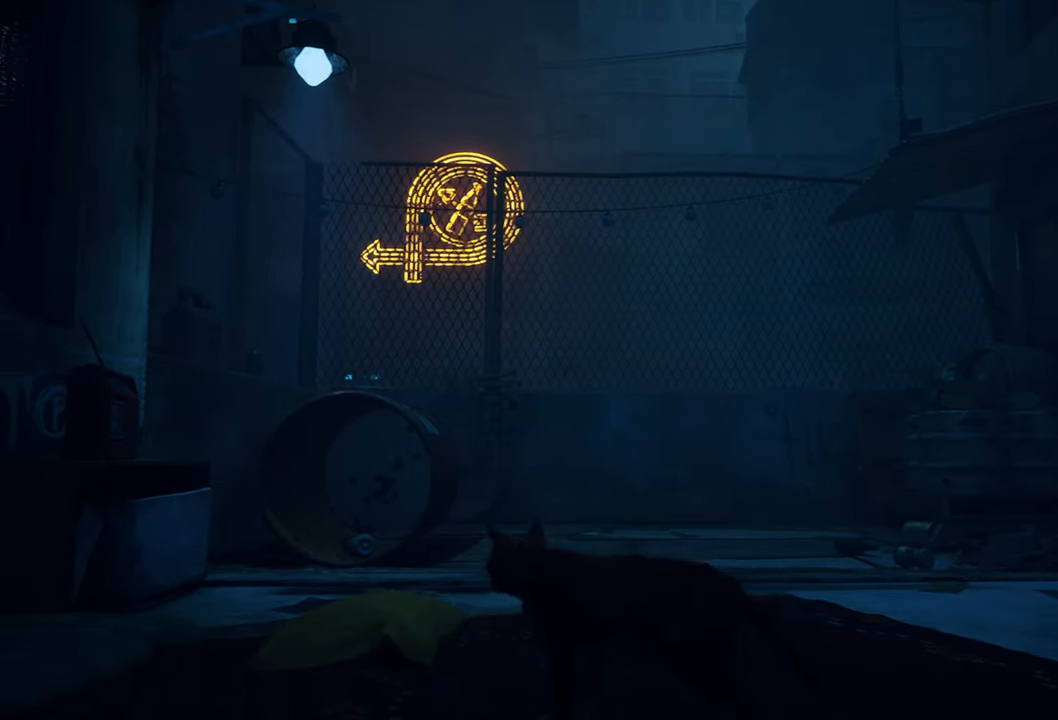
{"buttons": [], "left_stick": "up-right", "right_stick": "right", "events": [[80, "left_stick", "up"], [340, "left_stick", "up-right"], [440, "right_stick", "right"]]}
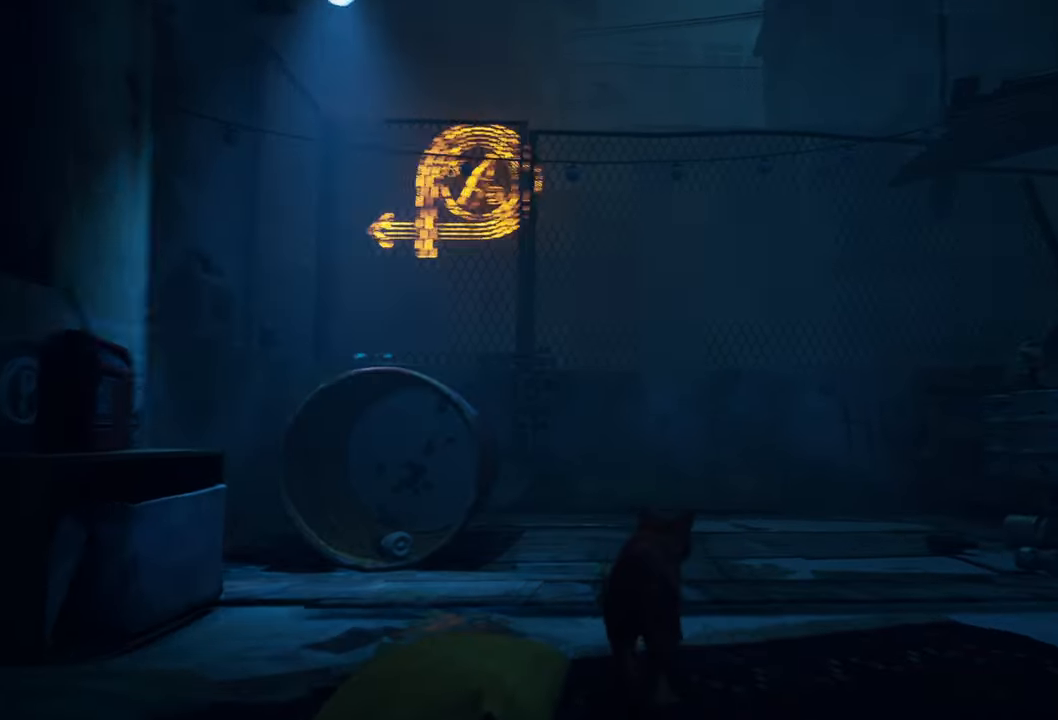
{"buttons": [], "left_stick": "center", "right_stick": "center", "events": [[80, "right_stick", "up-right"], [200, "left_stick", "up"], [300, "right_stick", "center"], [360, "left_stick", "center"]]}
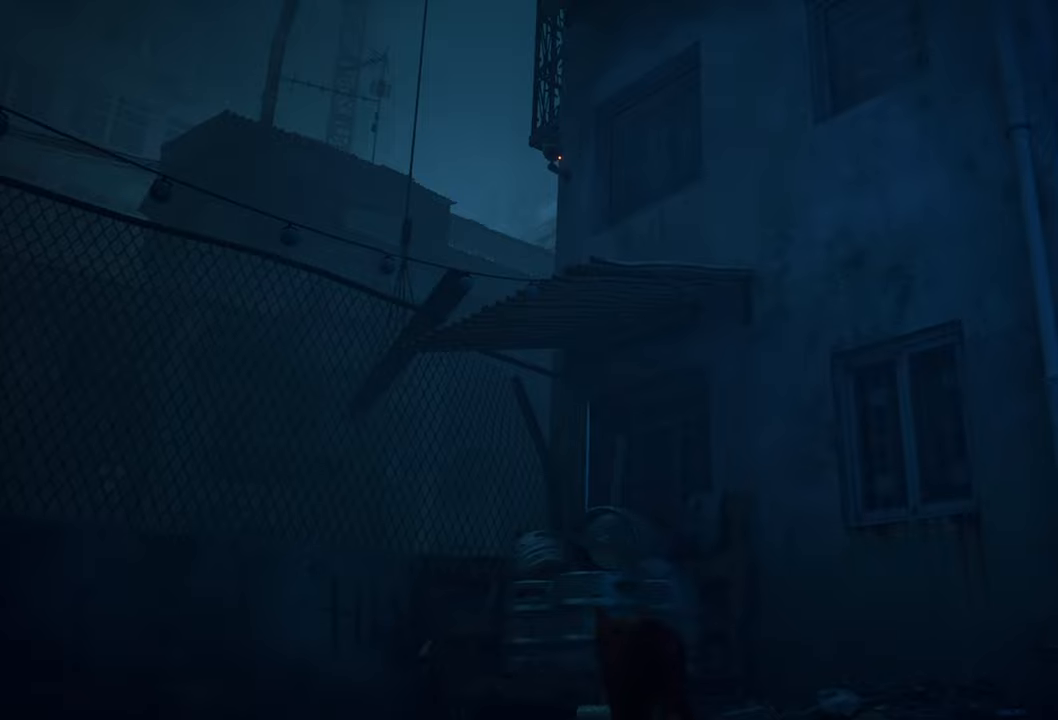
{"buttons": [], "left_stick": "down-left", "right_stick": "down-left", "events": [[440, "left_stick", "down-left"], [480, "right_stick", "down-left"]]}
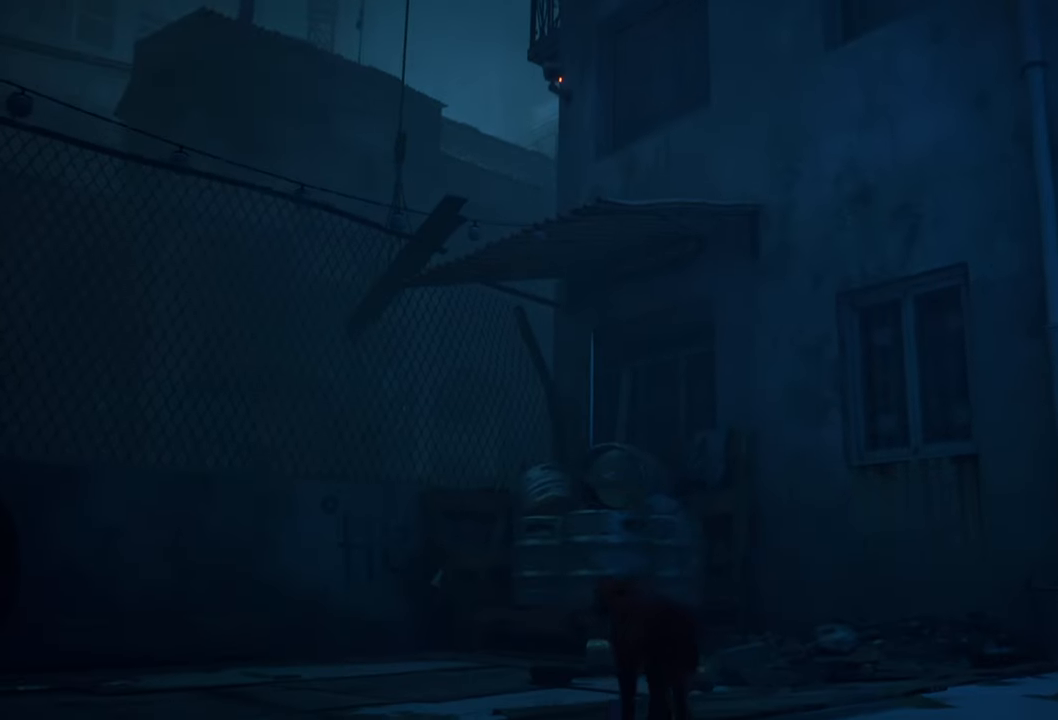
{"buttons": [], "left_stick": "left", "right_stick": "center", "events": [[280, "right_stick", "center"], [400, "left_stick", "left"]]}
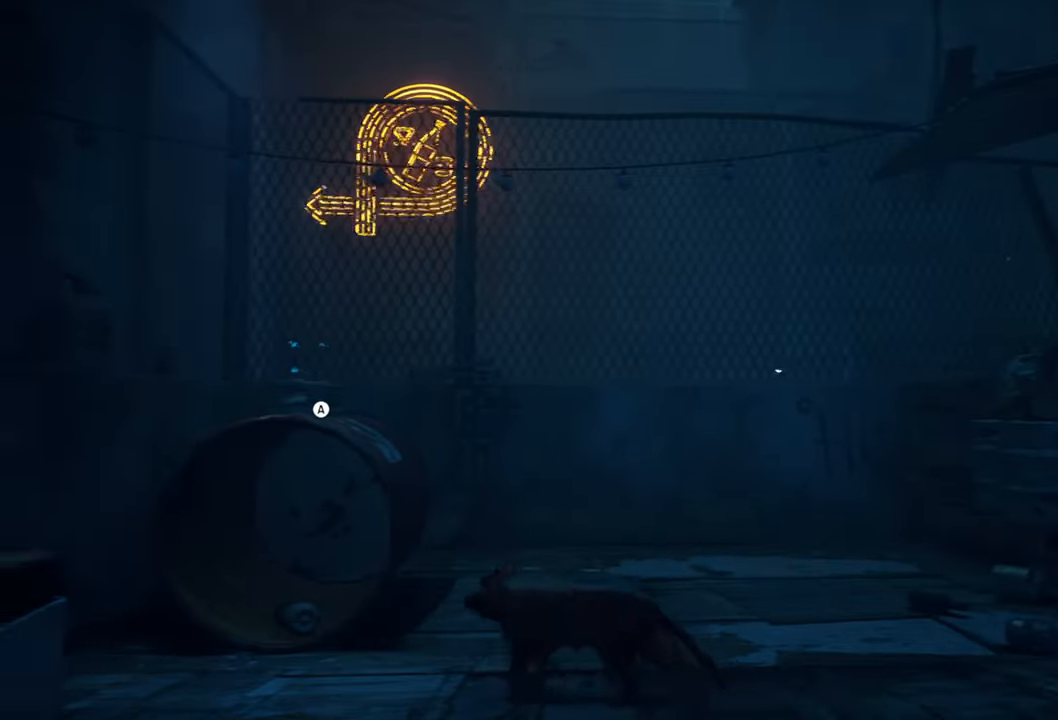
{"buttons": ["A"], "left_stick": "center", "right_stick": "center", "events": [[320, "left_stick", "center"], [400, "A", "down"]]}
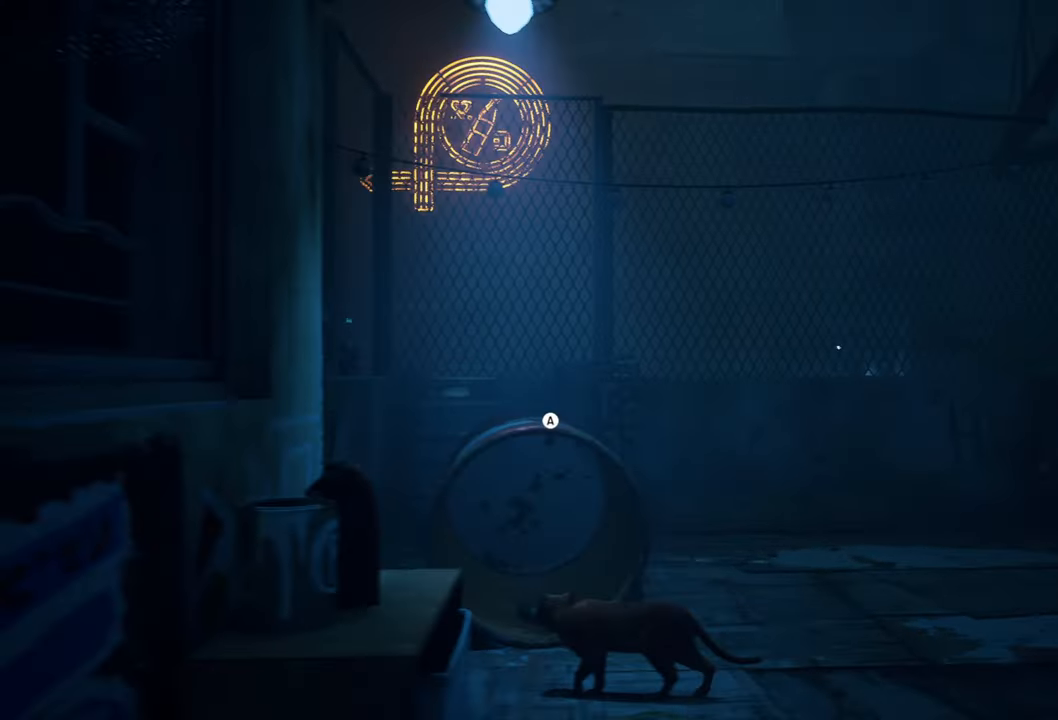
{"buttons": [], "left_stick": "center", "right_stick": "center", "events": [[40, "A", "up"]]}
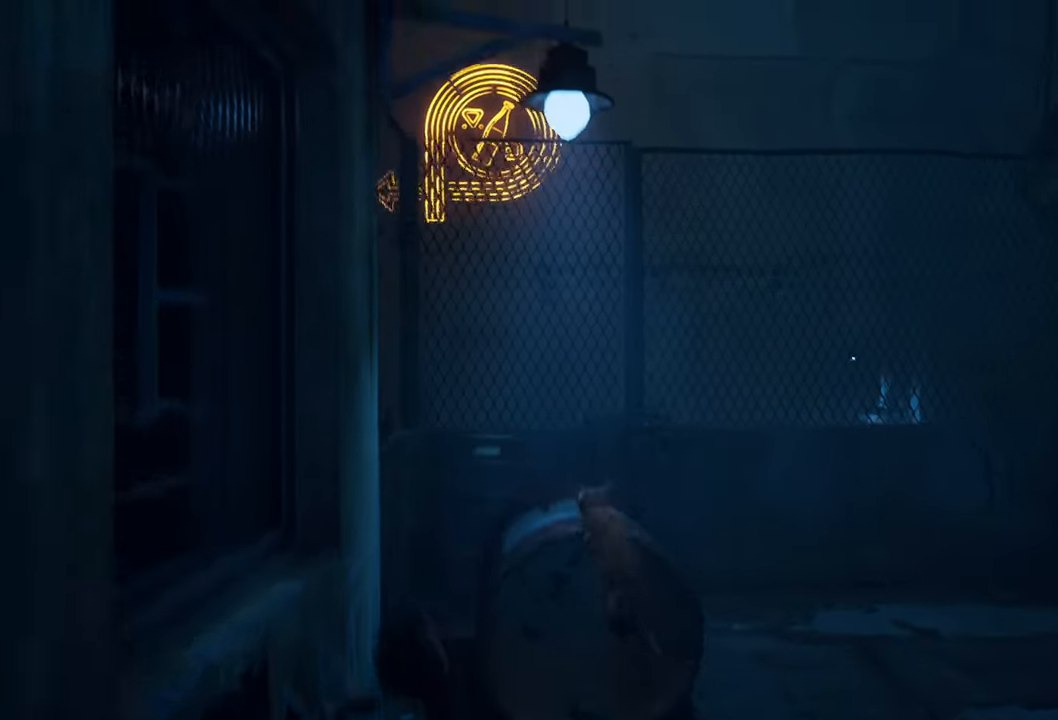
{"buttons": [], "left_stick": "up", "right_stick": "center", "events": [[140, "left_stick", "up"]]}
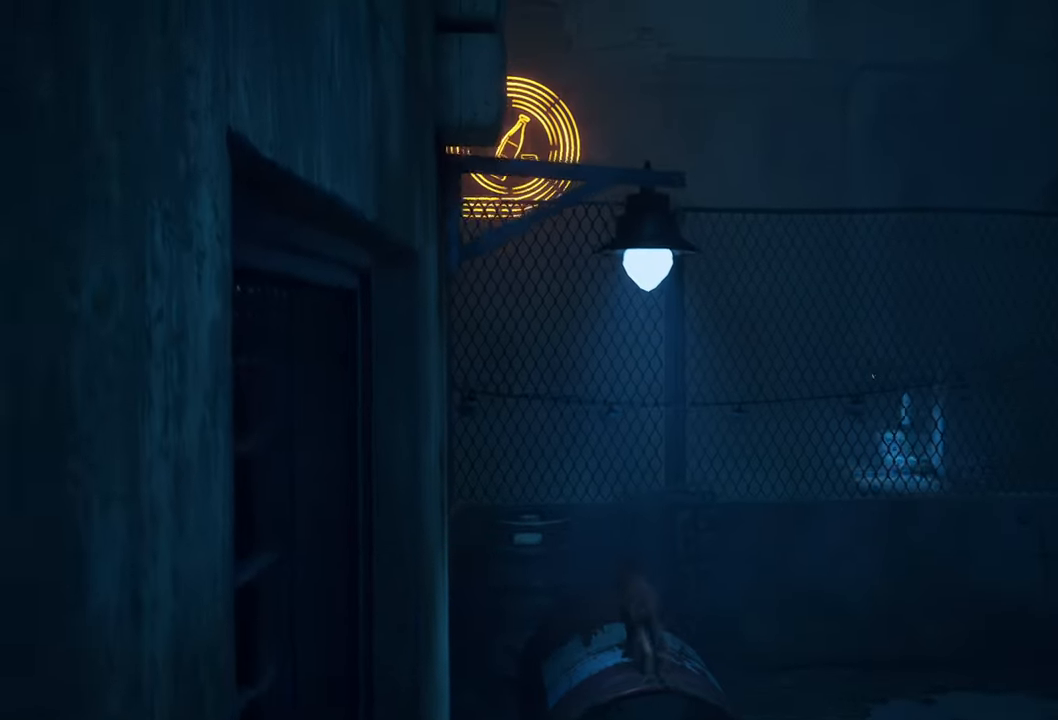
{"buttons": [], "left_stick": "center", "right_stick": "down-right", "events": [[80, "left_stick", "center"], [180, "right_stick", "down-right"]]}
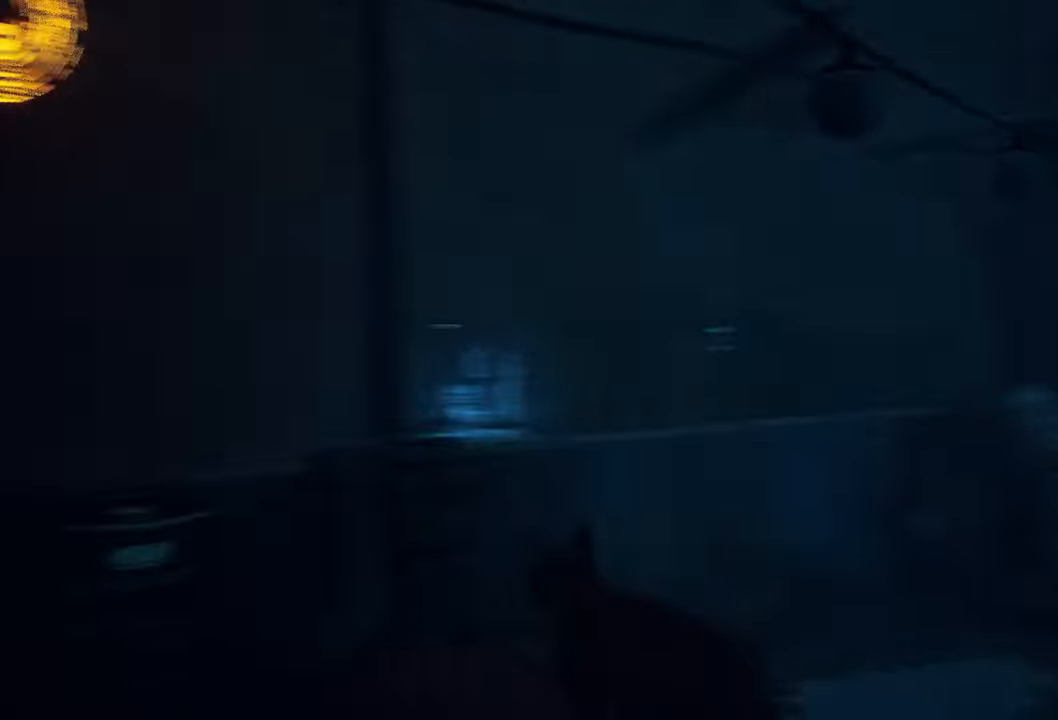
{"buttons": [], "left_stick": "up", "right_stick": "center", "events": [[300, "right_stick", "center"], [340, "left_stick", "up"]]}
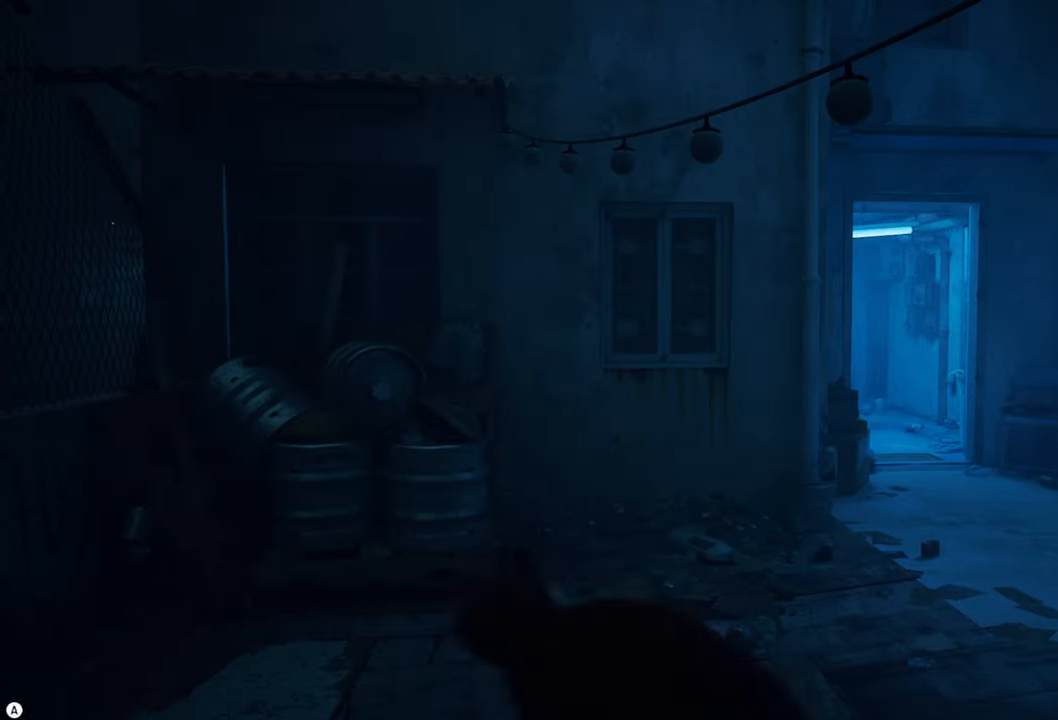
{"buttons": [], "left_stick": "up", "right_stick": "center", "events": [[280, "A", "down"], [460, "A", "up"]]}
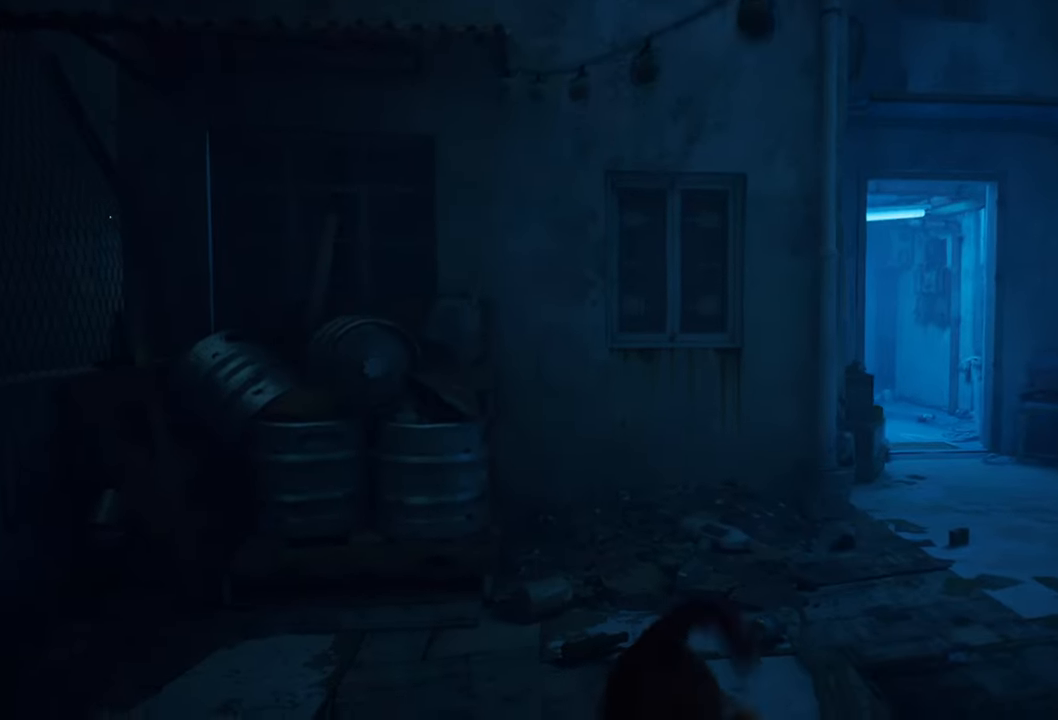
{"buttons": [], "left_stick": "up", "right_stick": "right", "events": [[500, "right_stick", "right"]]}